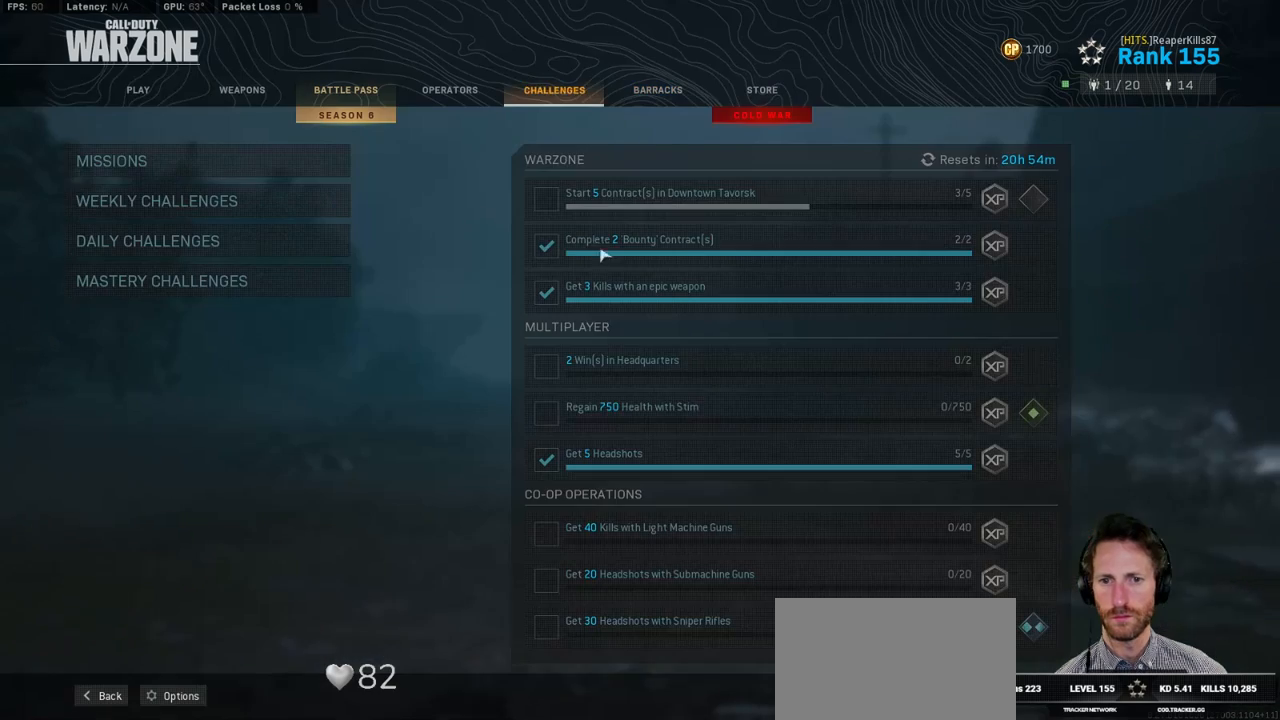
Gameplay with keyboard and mouse; each line is a JSON object with the keys and mouse buttons held at the frame after it. "events" lists presses ("down") and releases ("up") of "1", "2", "3", "4", "5", "a", "alt", "b", "c", "ctrl", "d", "e", "f", "g", "q", "r", "s", "shift", "space", "t", "tab", "v", "w", "x", "z", "mouse_left", "mouse_wheel", "mouse_right", "mouse_mb4" and "mouse_mb5" between this image and that frame as [ms after this image, input, new state], when the widget could be followed in between. "mouse_left", "mouse_wheel", "mouse_right", "mouse_mb4", "mouse_mb5" = the "left", "wheel", "right", "mb4", "mb5" buttons of the "mouse" list. No other keys are recorded. "wheel" means that the mouse wheel is clicked or scrolled. Mouse movement is not recorded.
{"keys": [], "mouse": [], "events": []}
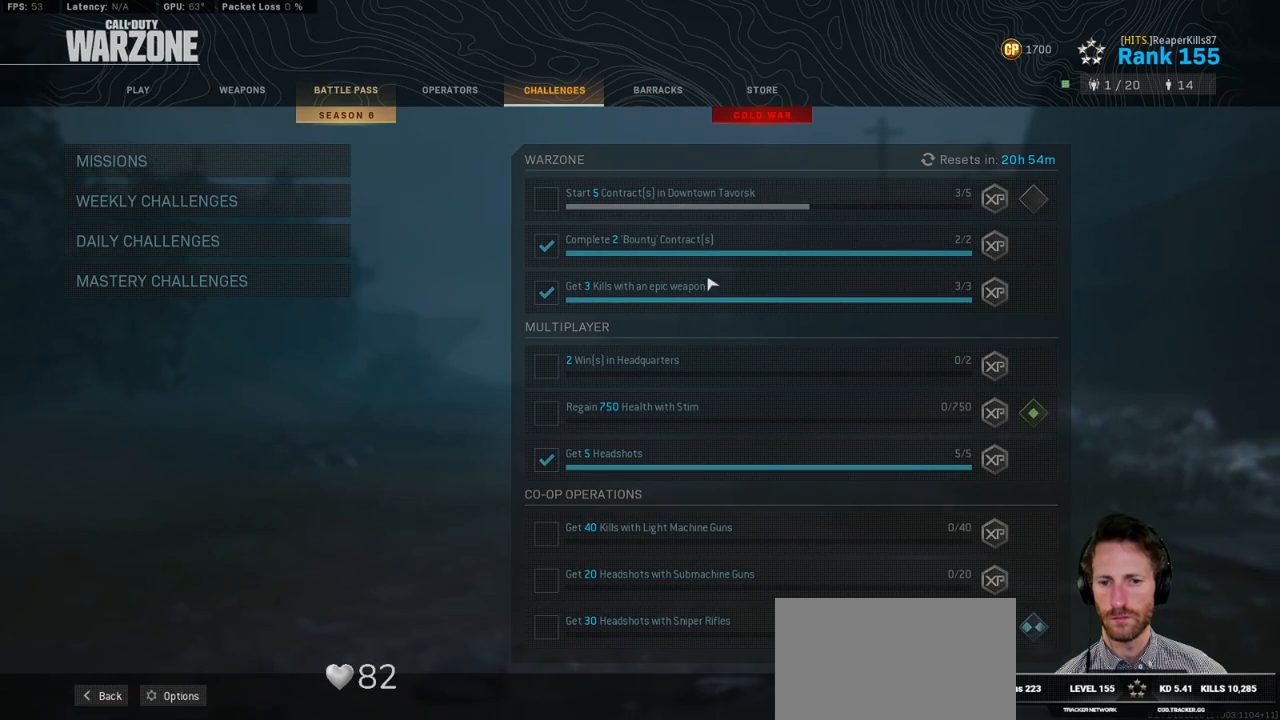
{"keys": [], "mouse": [], "events": []}
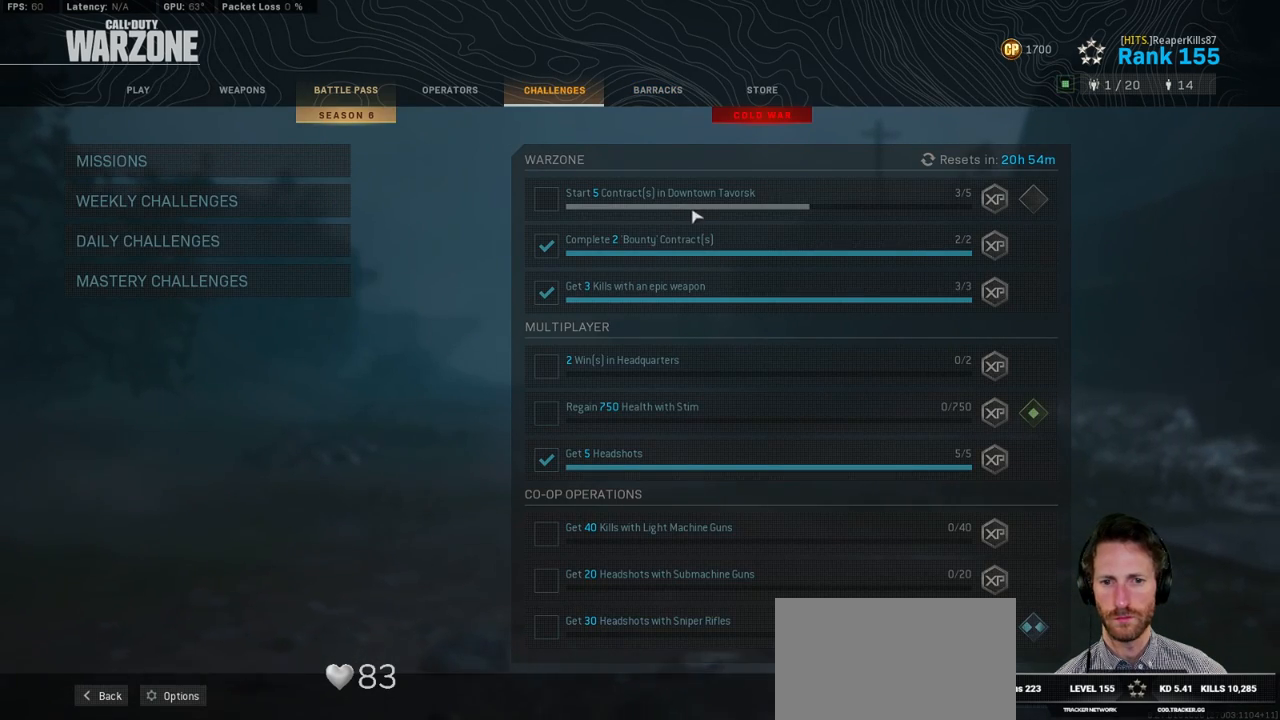
{"keys": [], "mouse": [], "events": []}
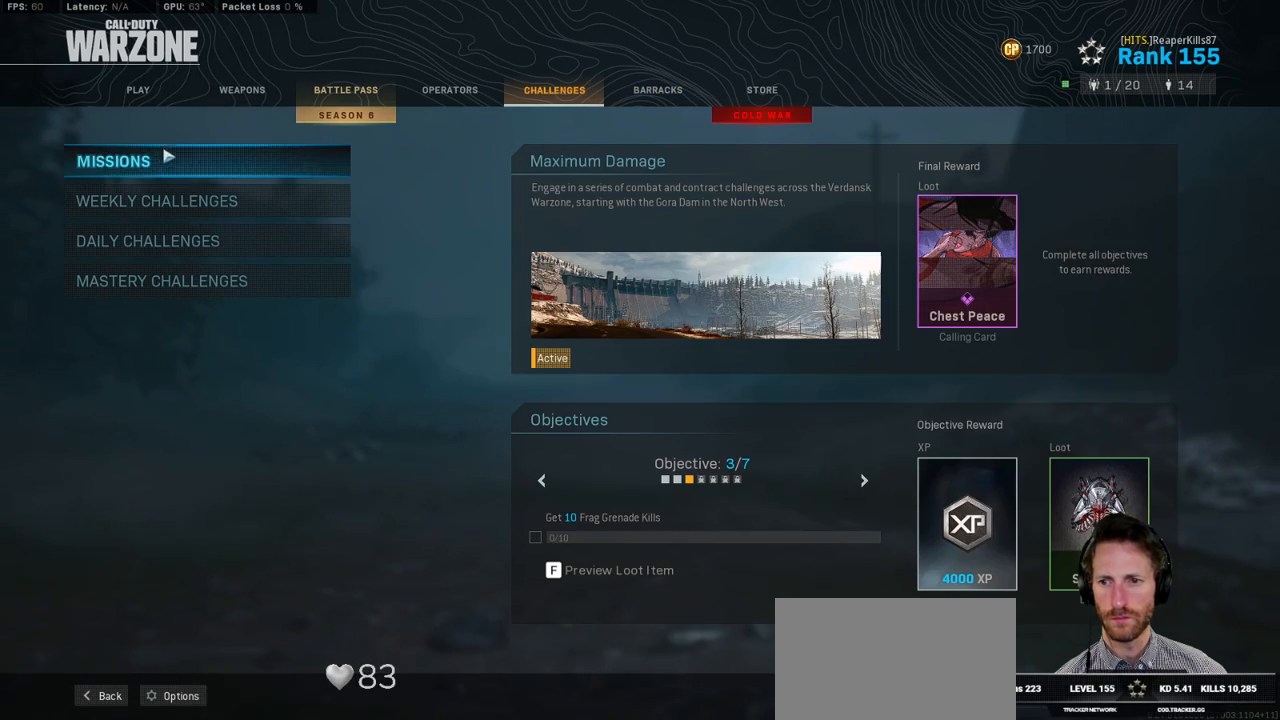
{"keys": [], "mouse": [], "events": []}
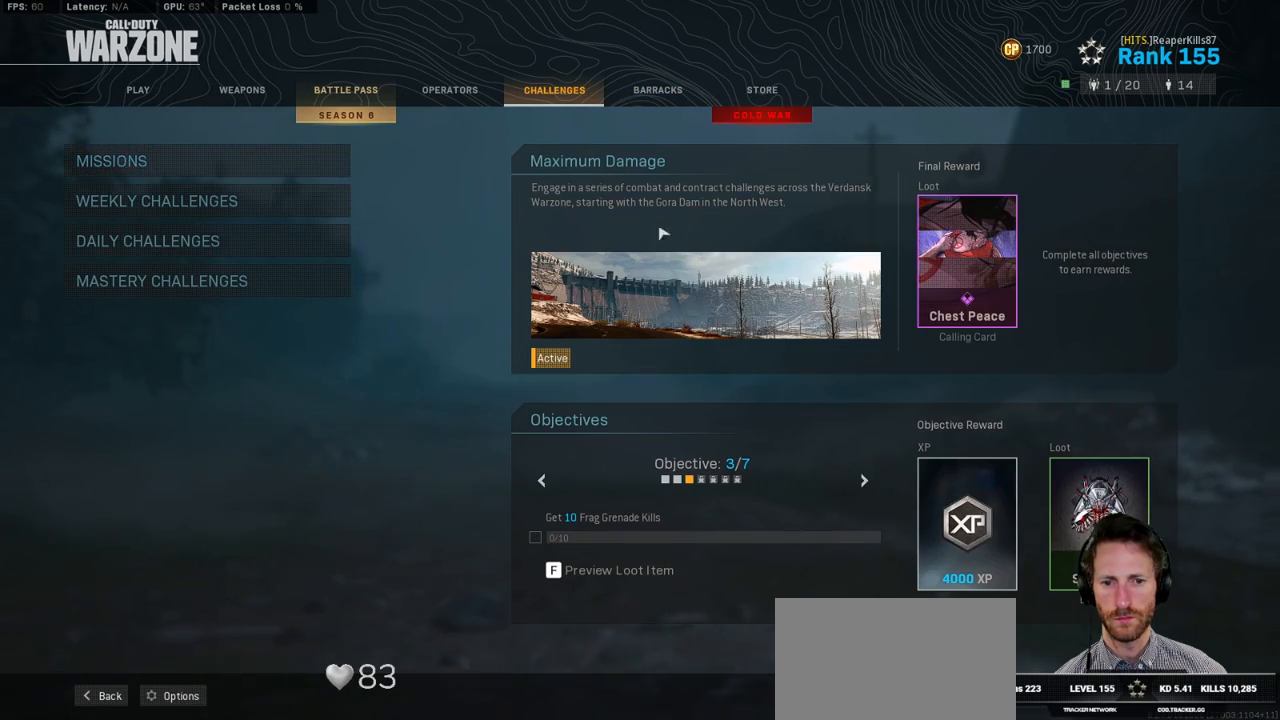
{"keys": [], "mouse": [], "events": []}
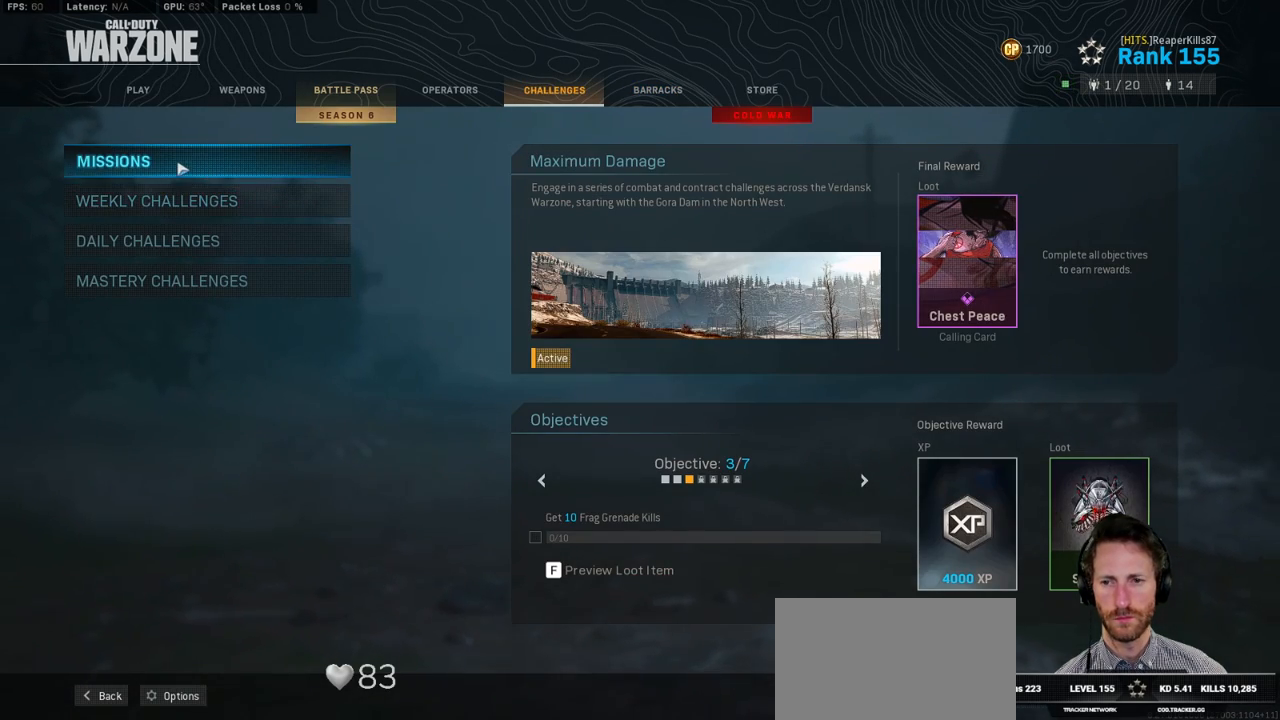
{"keys": [], "mouse": [], "events": []}
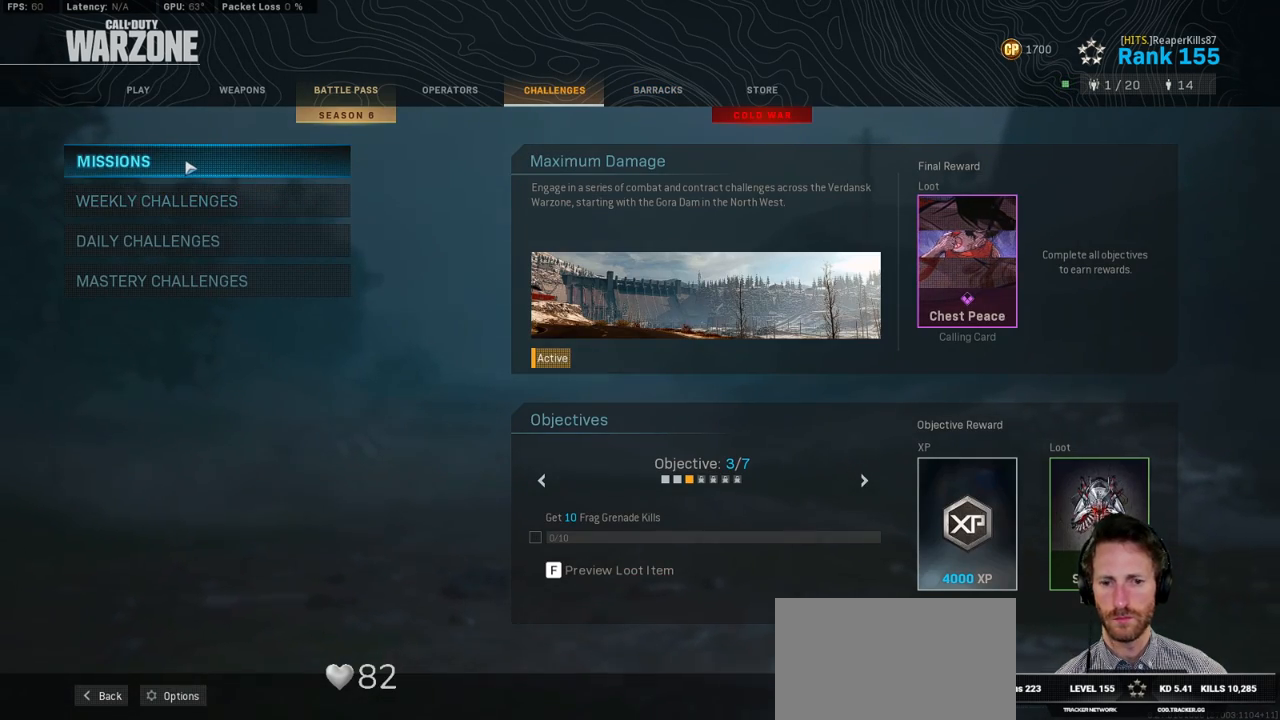
{"keys": [], "mouse": [], "events": []}
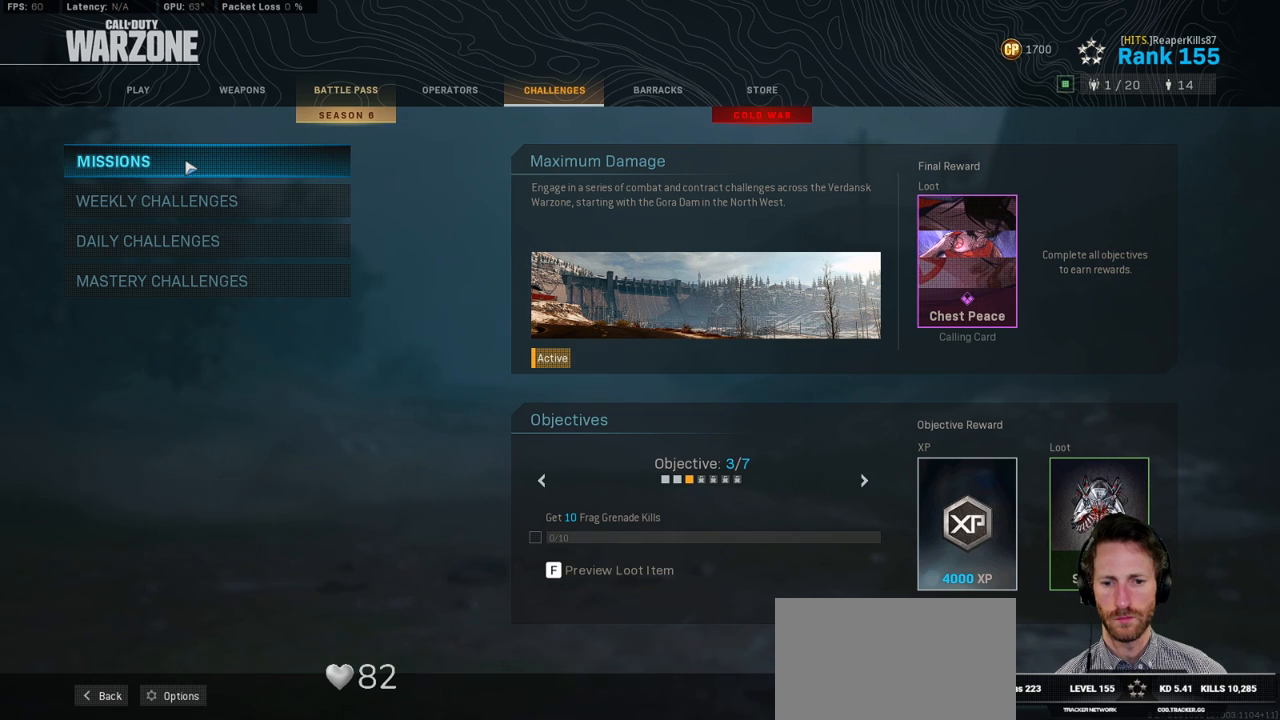
{"keys": [], "mouse": [], "events": [[133, "mouse_left", "down"], [217, "mouse_left", "up"]]}
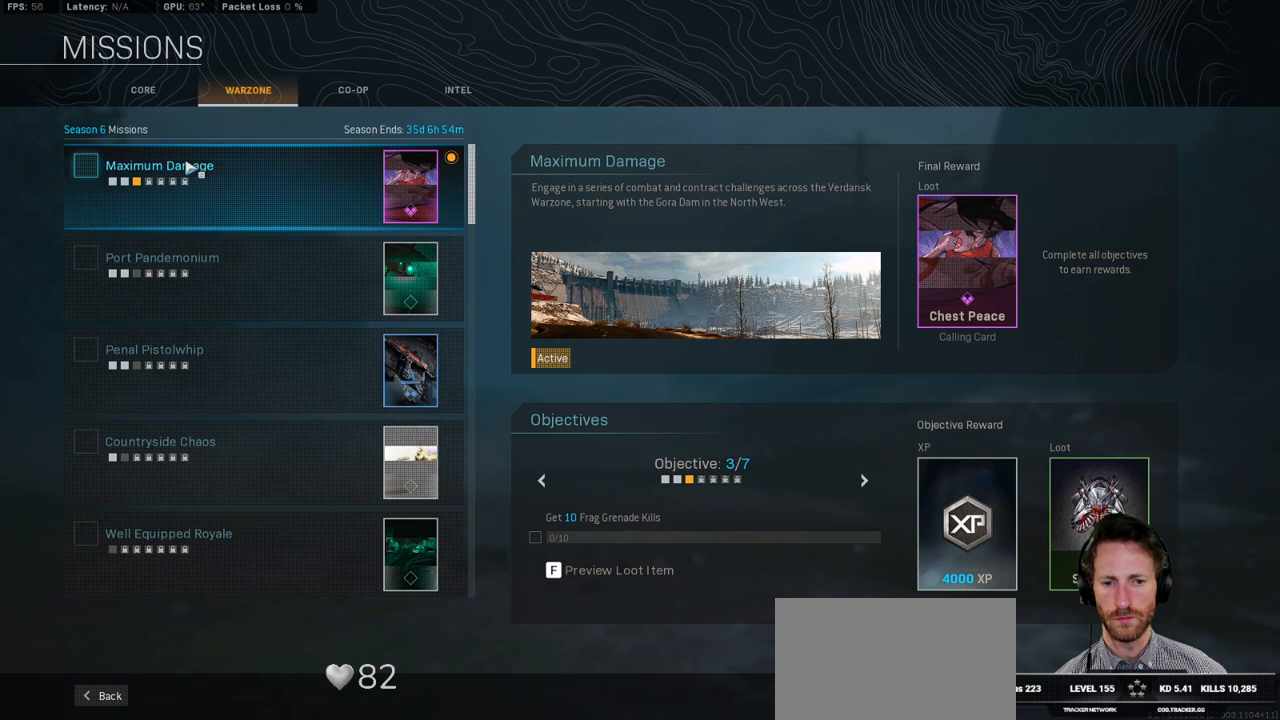
{"keys": [], "mouse": [], "events": []}
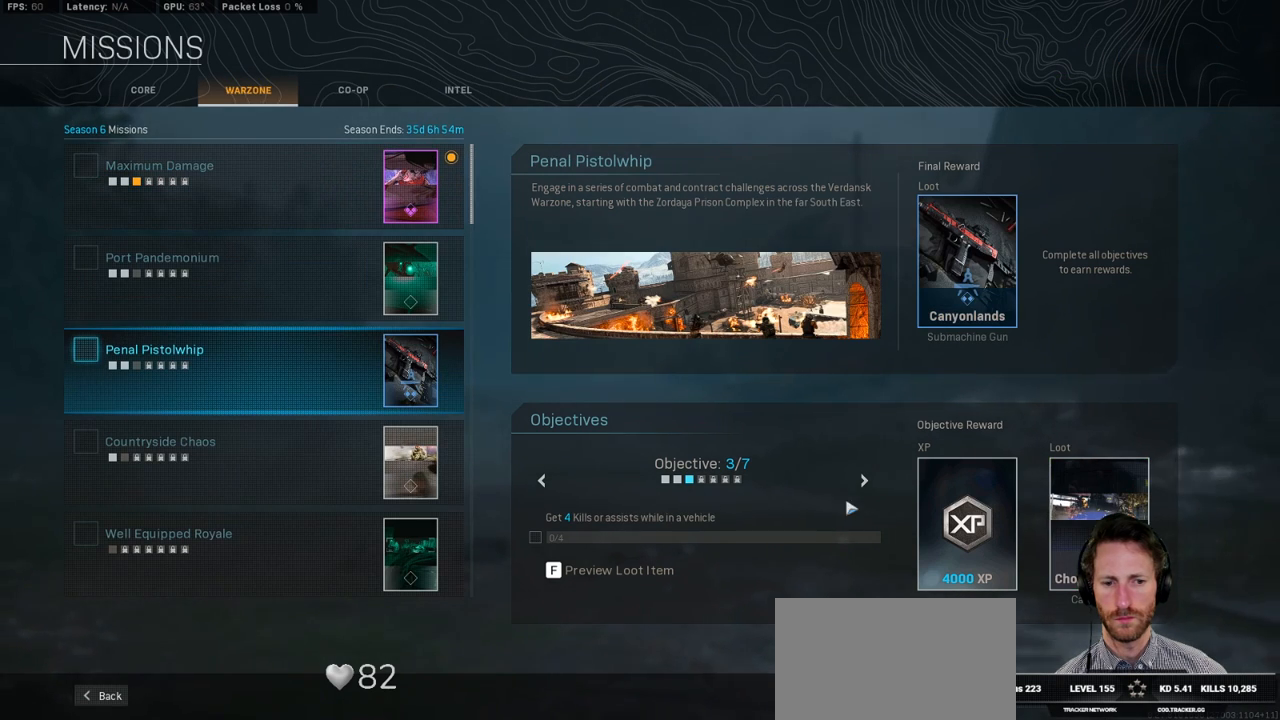
{"keys": [], "mouse": [], "events": [[267, "mouse_left", "down"], [367, "mouse_left", "up"]]}
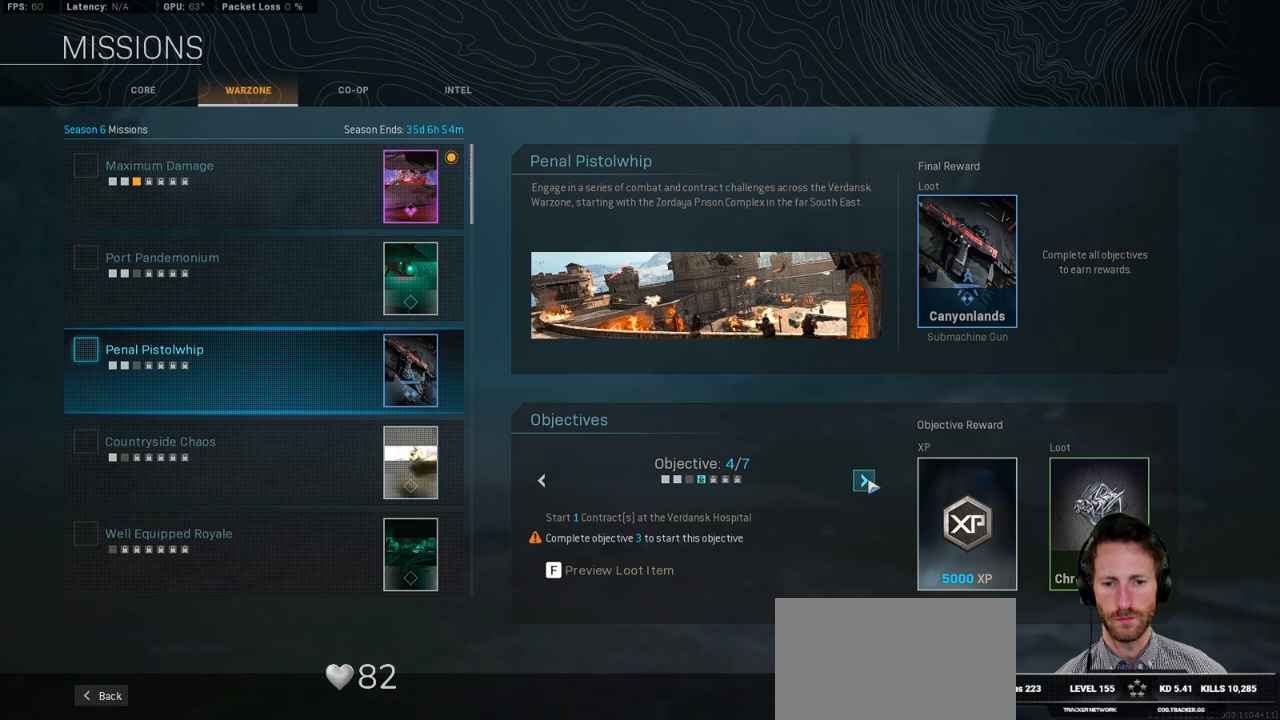
{"keys": [], "mouse": [], "events": []}
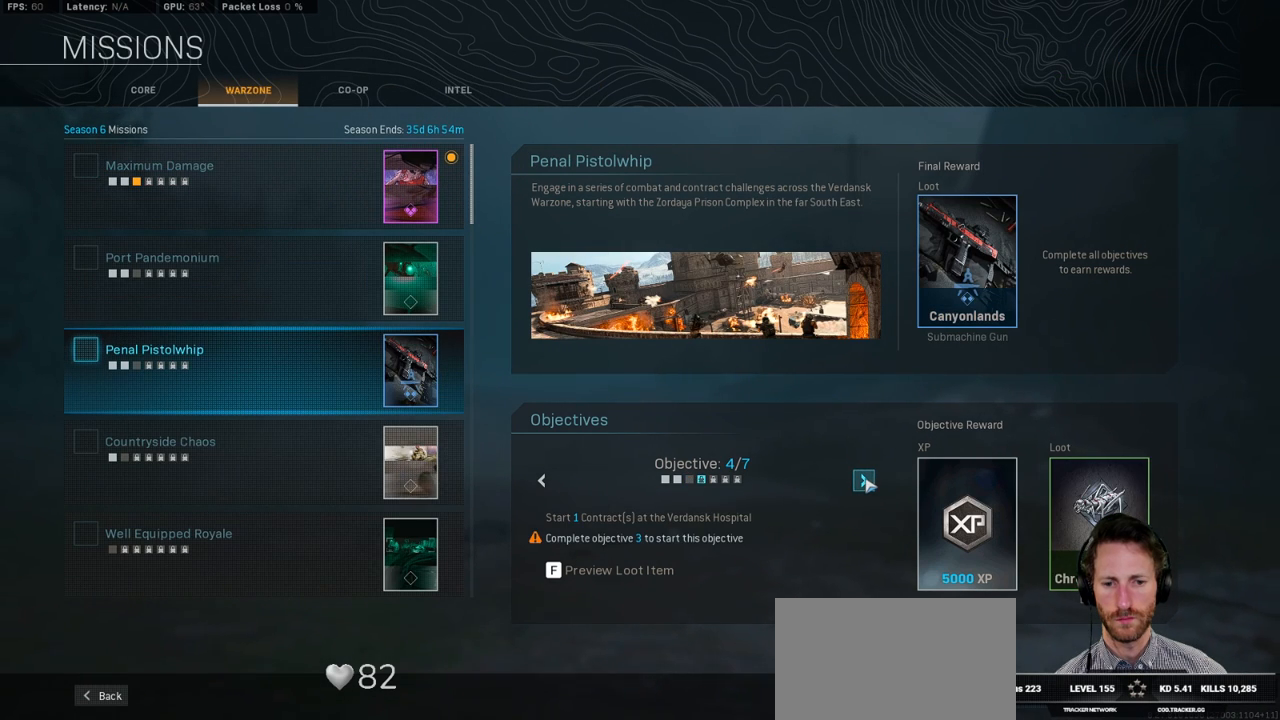
{"keys": [], "mouse": [], "events": []}
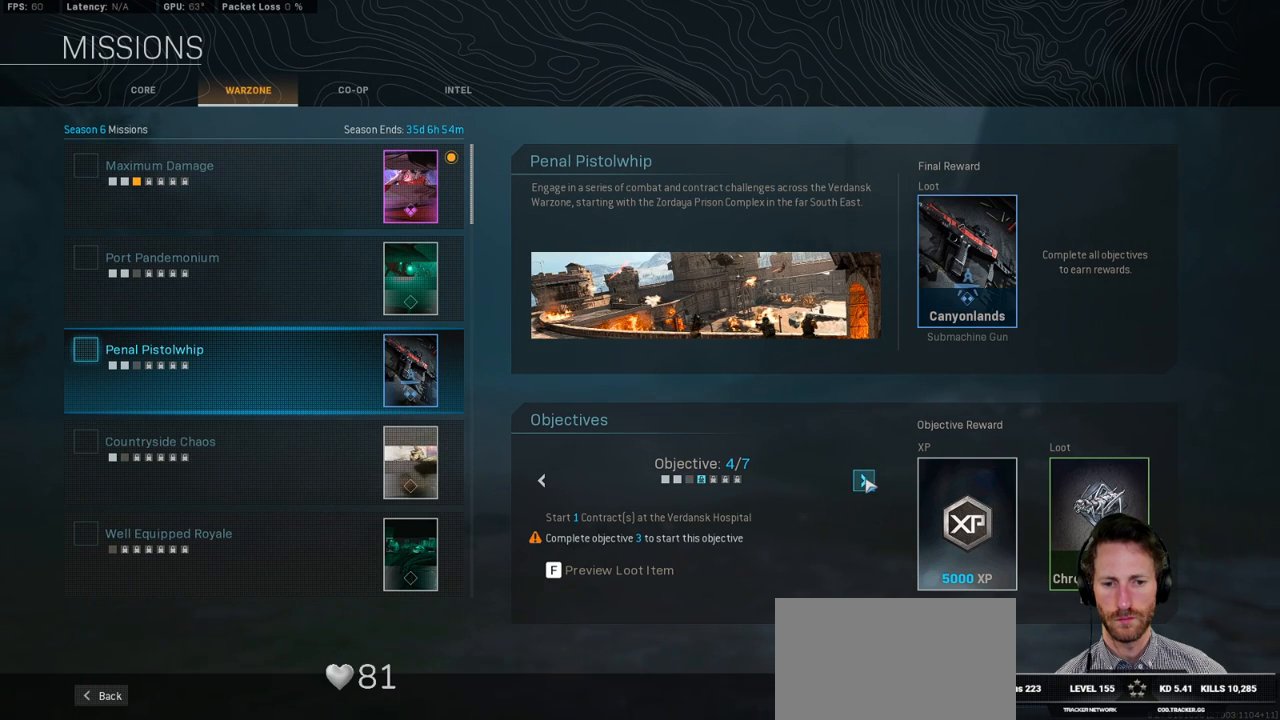
{"keys": [], "mouse": [], "events": [[150, "mouse_left", "down"], [233, "mouse_left", "up"]]}
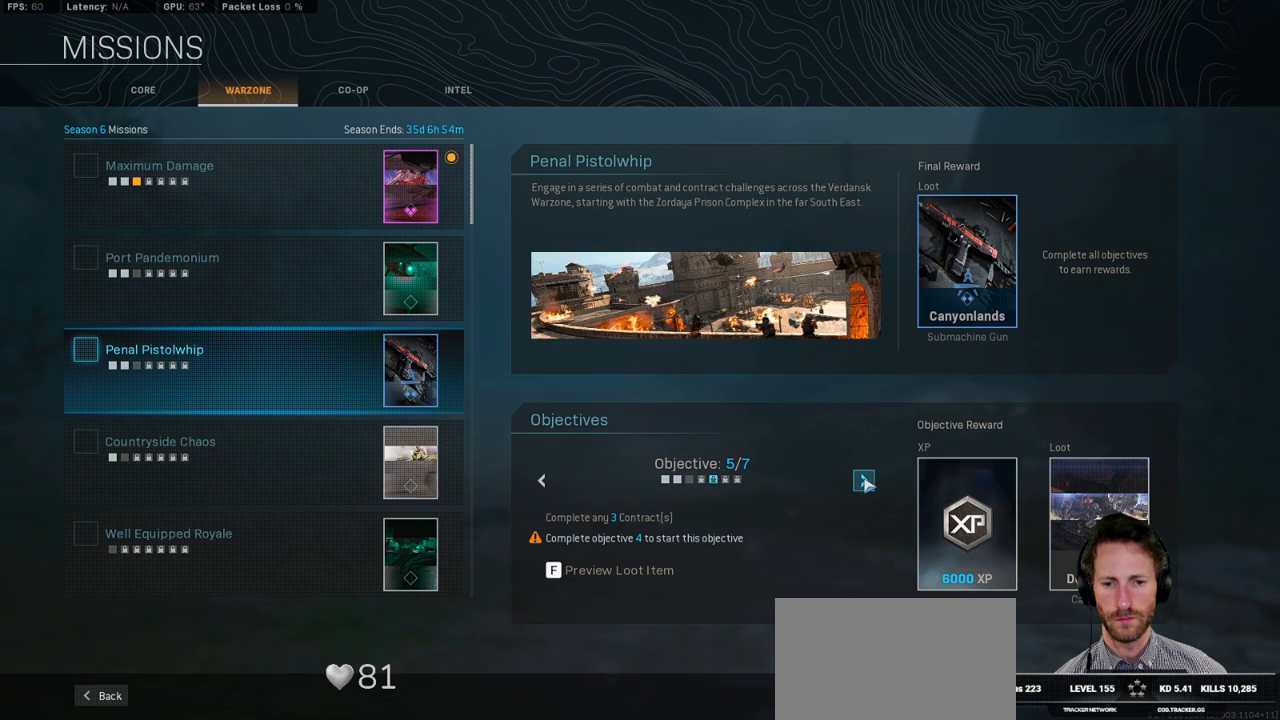
{"keys": [], "mouse": [], "events": []}
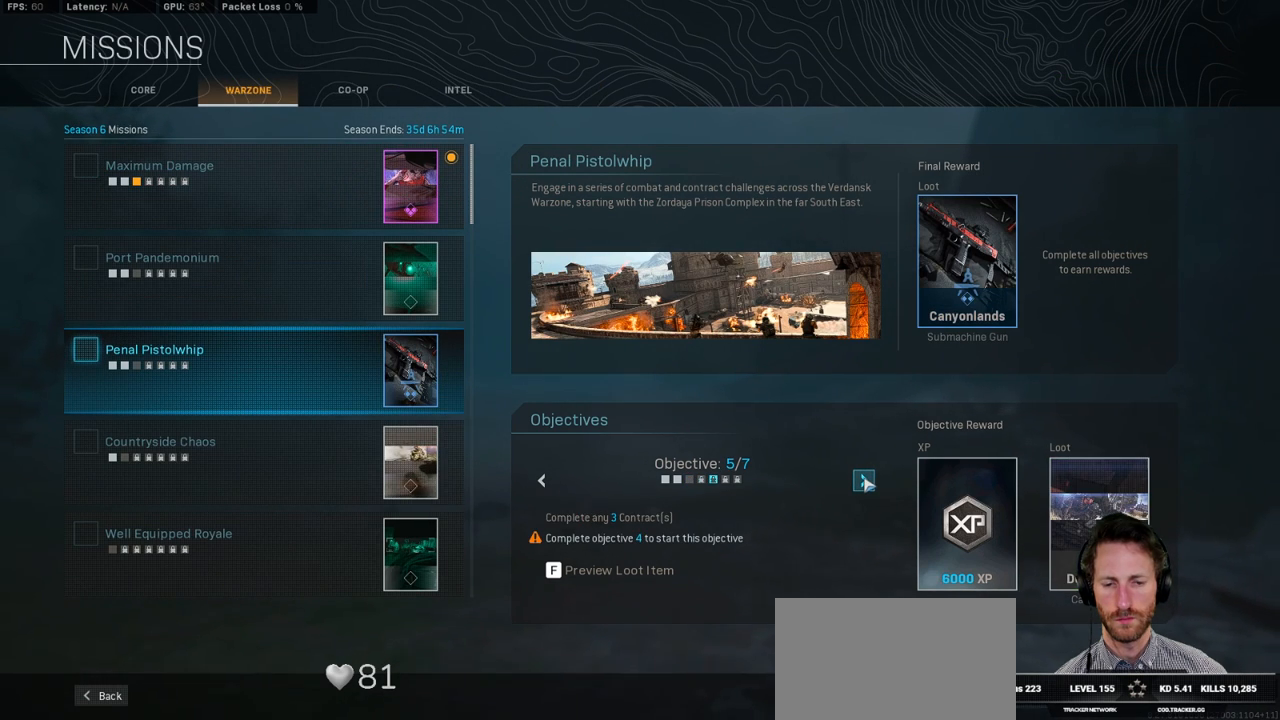
{"keys": [], "mouse": [], "events": [[117, "mouse_left", "down"], [167, "mouse_left", "up"]]}
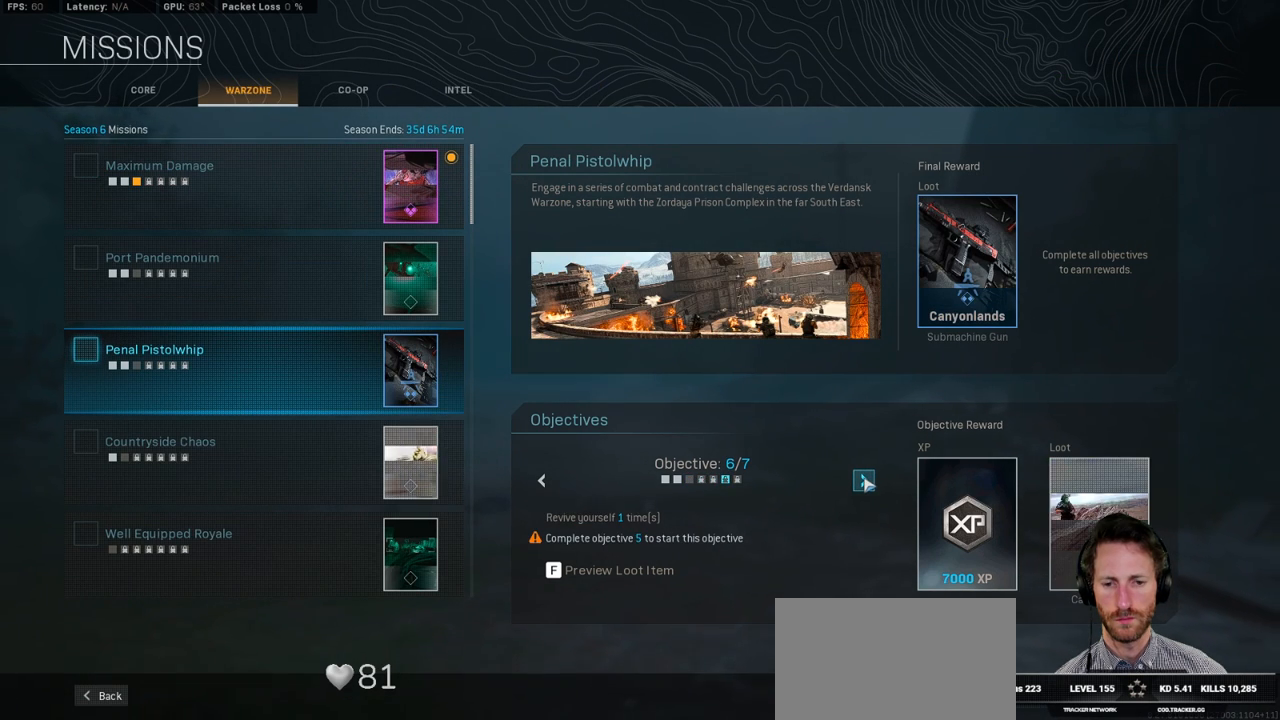
{"keys": [], "mouse": ["left"], "events": [[467, "mouse_left", "down"]]}
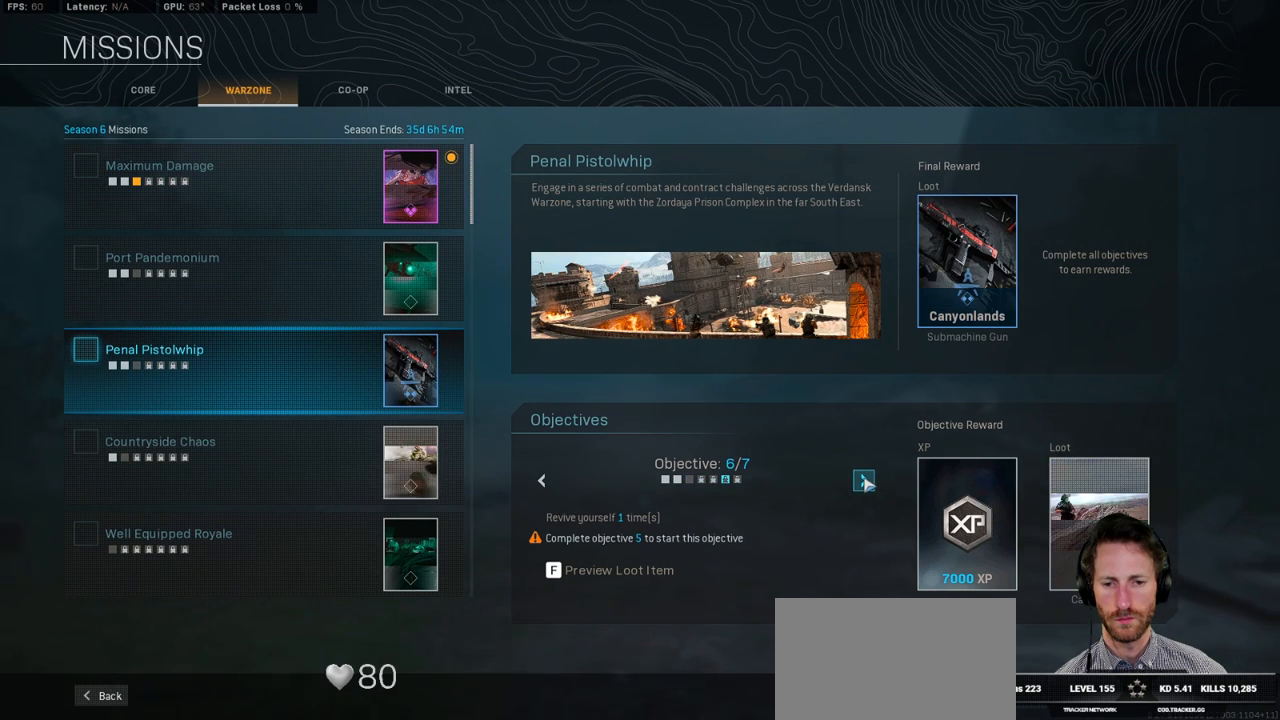
{"keys": [], "mouse": [], "events": [[50, "mouse_left", "up"]]}
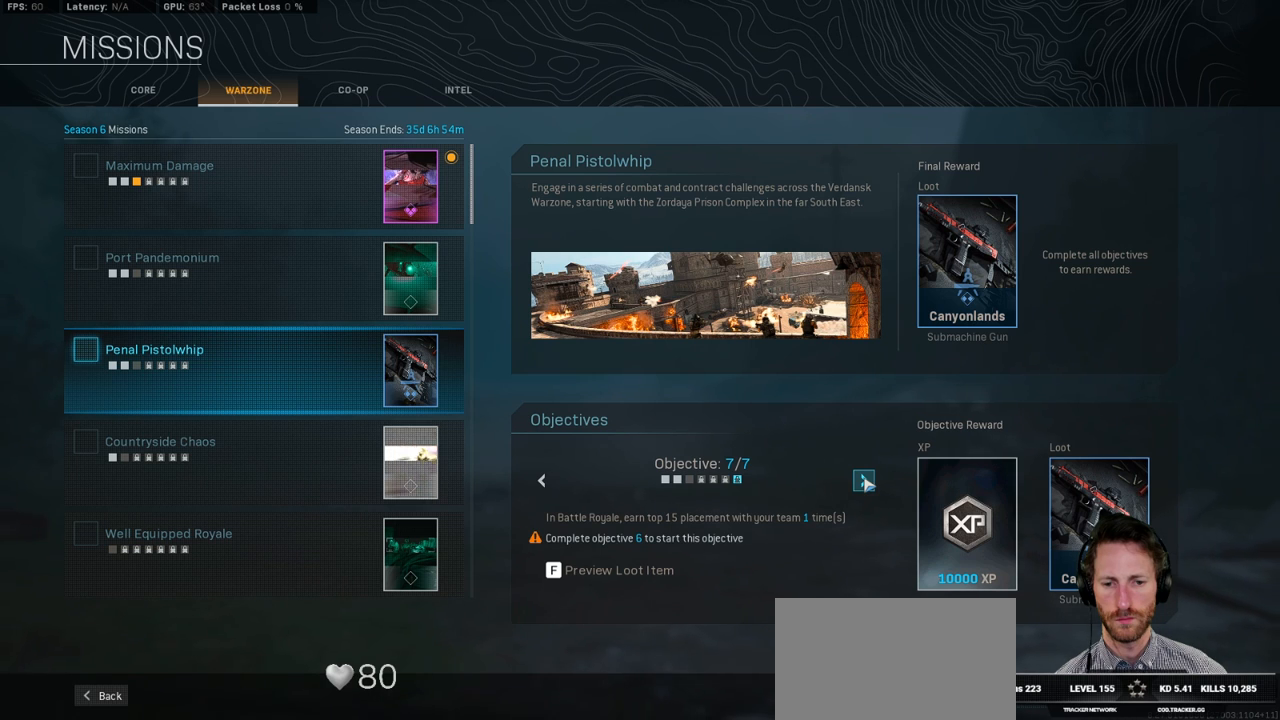
{"keys": [], "mouse": [], "events": []}
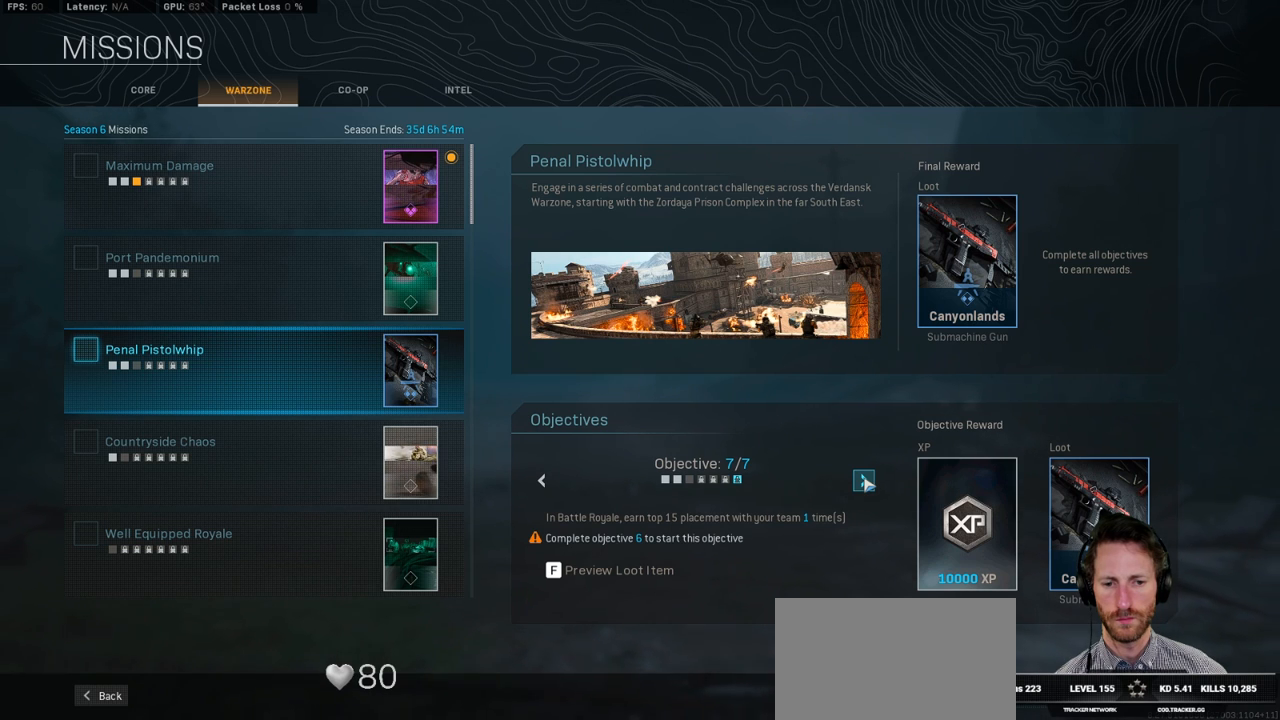
{"keys": [], "mouse": [], "events": []}
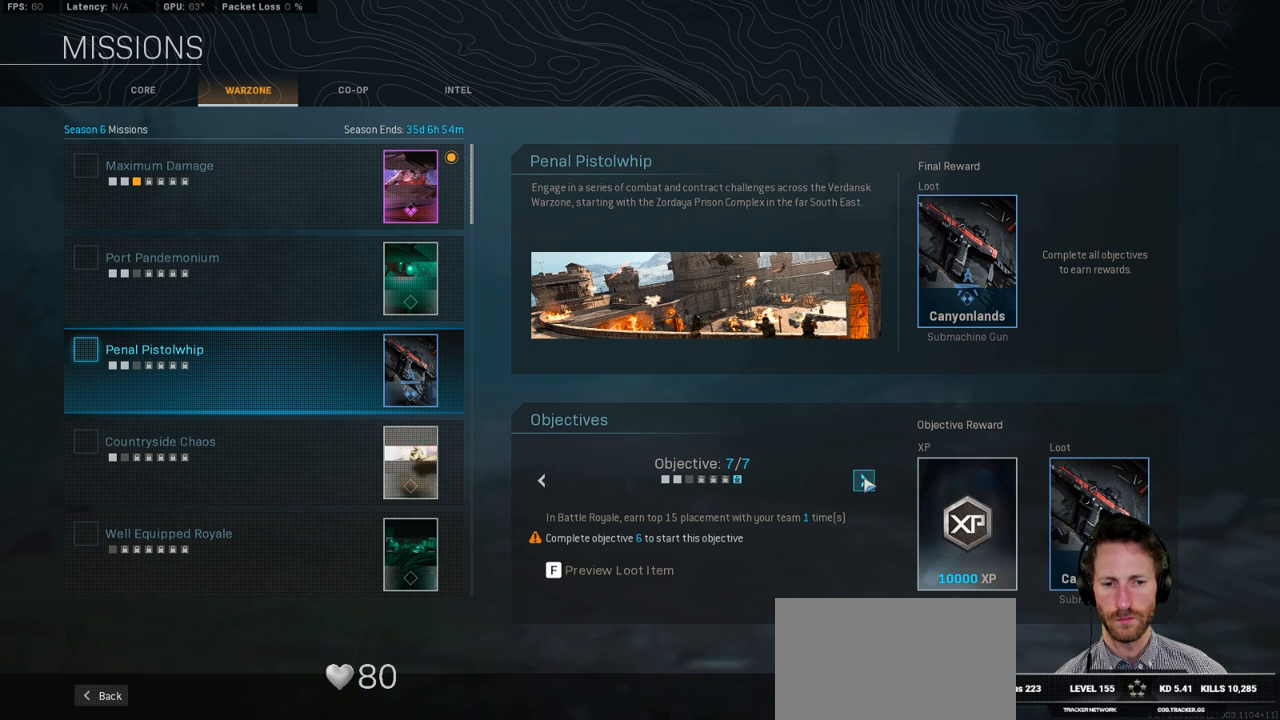
{"keys": [], "mouse": [], "events": []}
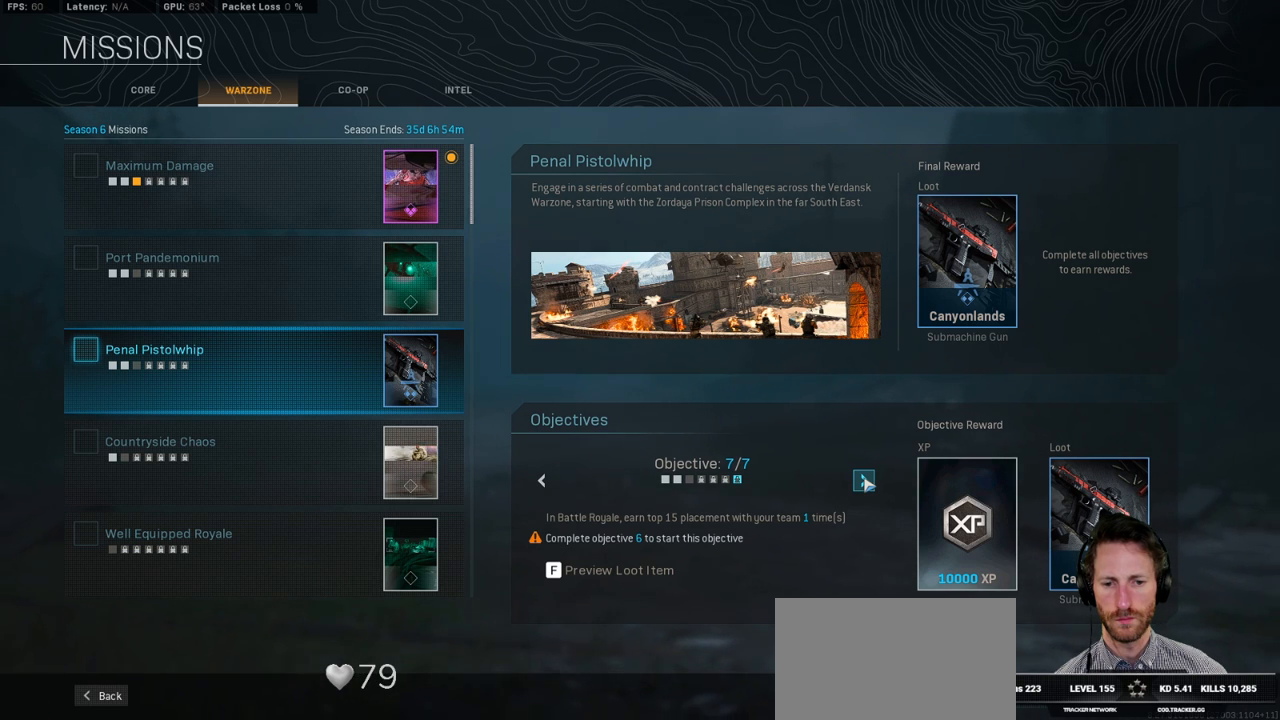
{"keys": [], "mouse": [], "events": []}
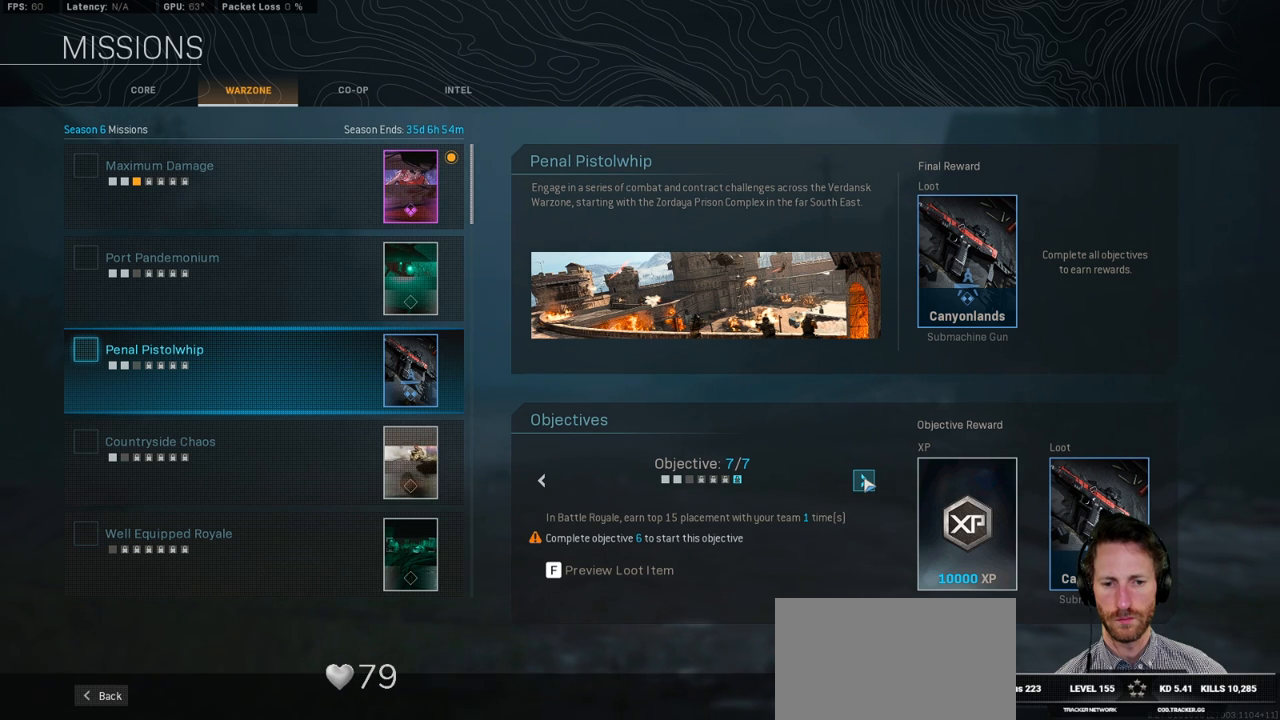
{"keys": [], "mouse": [], "events": []}
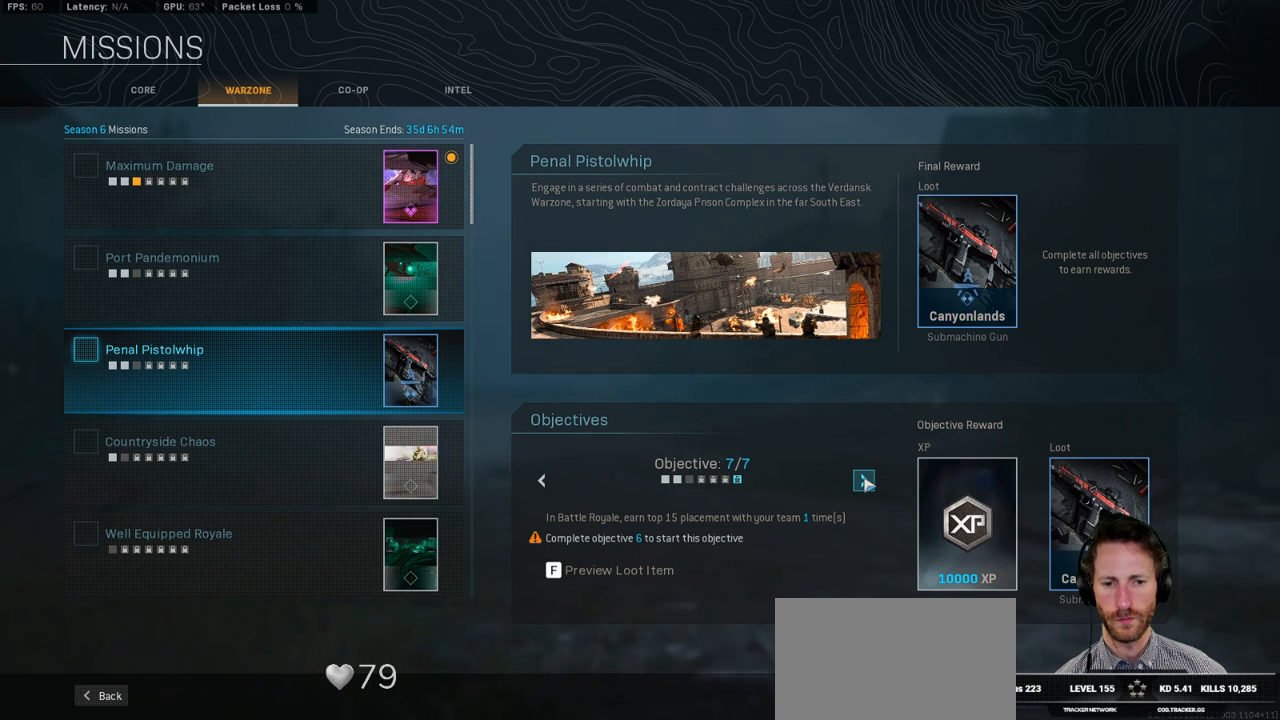
{"keys": [], "mouse": [], "events": [[200, "mouse_left", "down"], [283, "mouse_left", "up"]]}
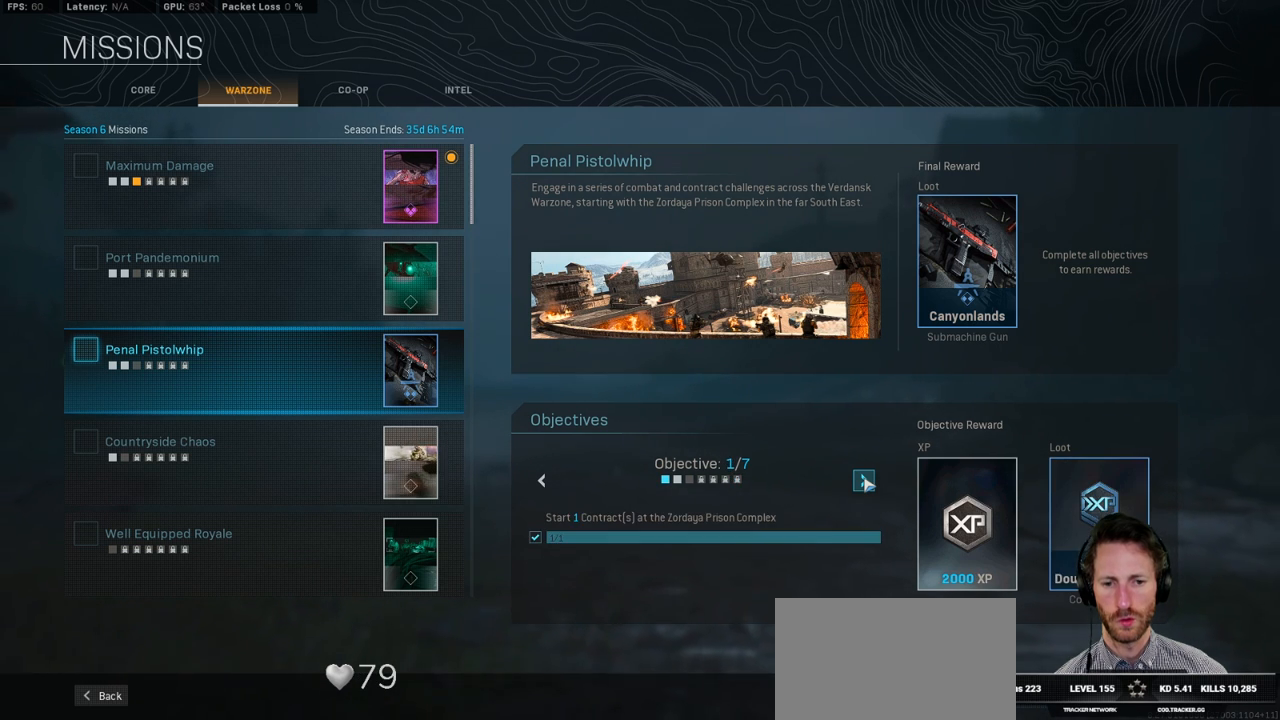
{"keys": [], "mouse": [], "events": []}
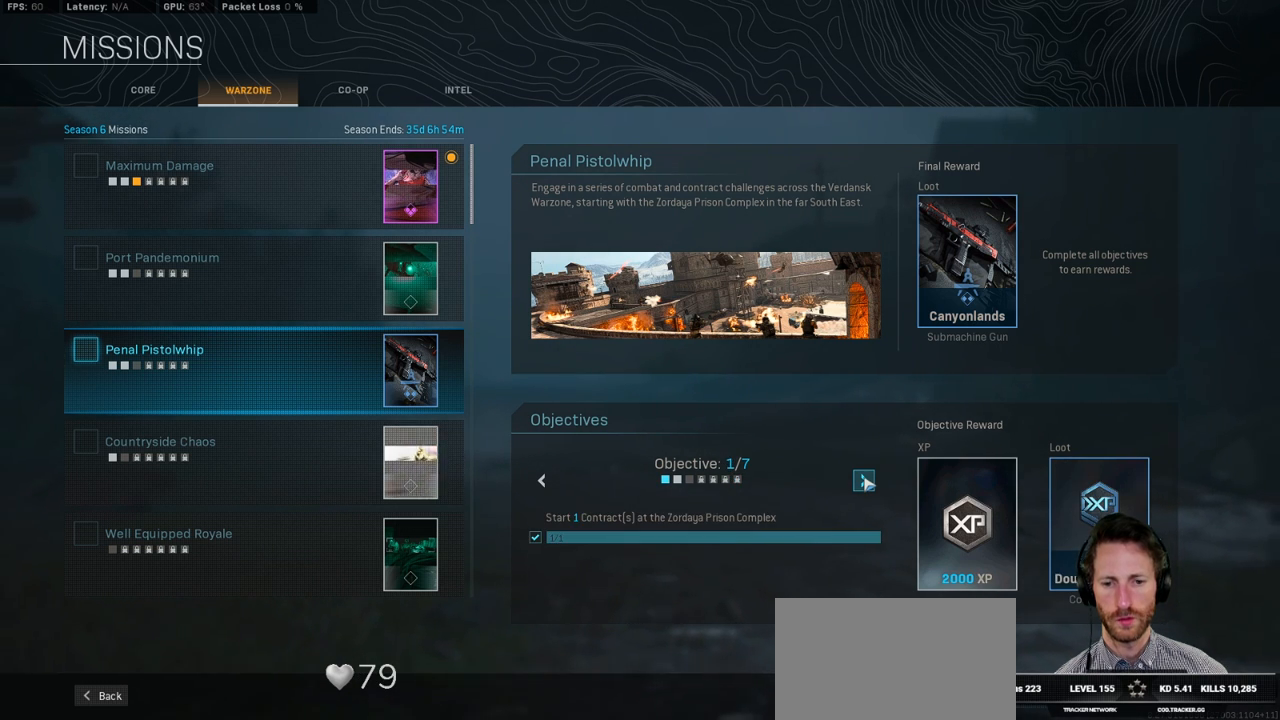
{"keys": [], "mouse": [], "events": [[17, "mouse_left", "down"], [100, "mouse_left", "up"]]}
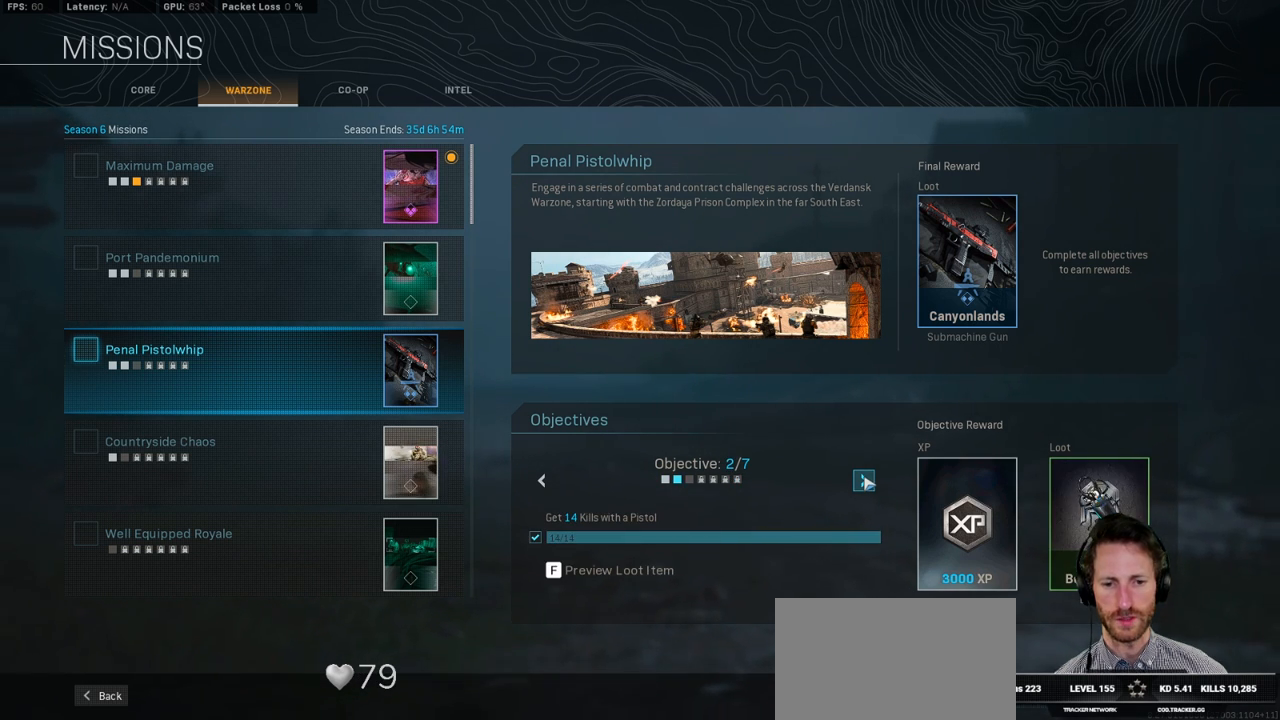
{"keys": [], "mouse": [], "events": []}
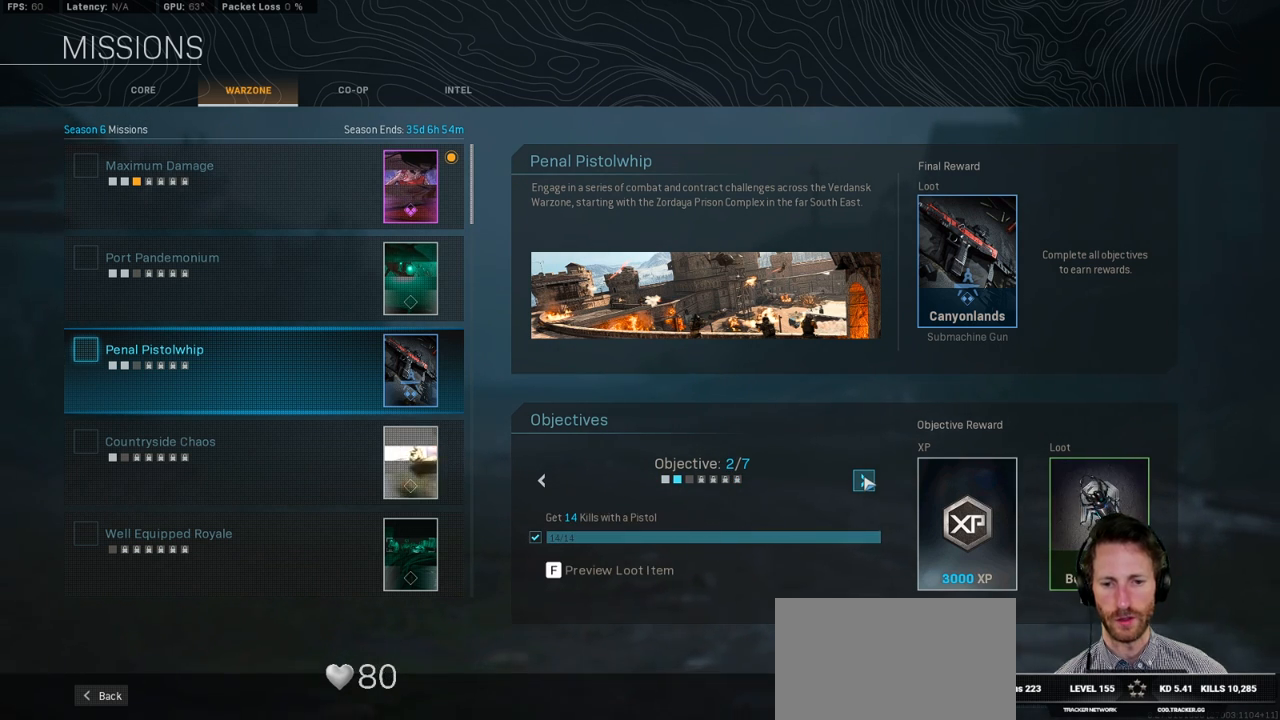
{"keys": [], "mouse": [], "events": [[17, "mouse_left", "down"], [117, "mouse_left", "up"]]}